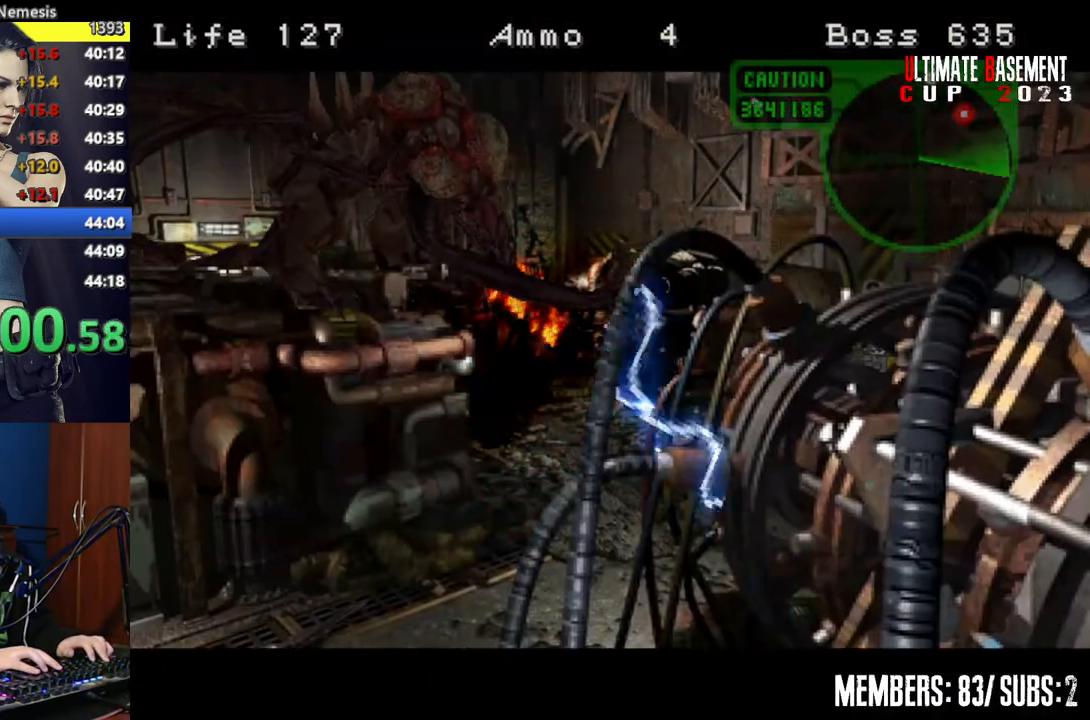
Gameplay with keyboard; each line is a JSON object with the keys held at the frame after it. "events" lists presses ("down") and releases ("up") of "a", "d", "k", "l", "o", "q", "s", "semicolon", "shift", "space" and "w" between this image and that frame as [ms after this image, input, new state], when the widget could be followed in between. No other keys are recorded. Mouse input is not recorded.
{"keys": ["a", "shift", "w"], "events": []}
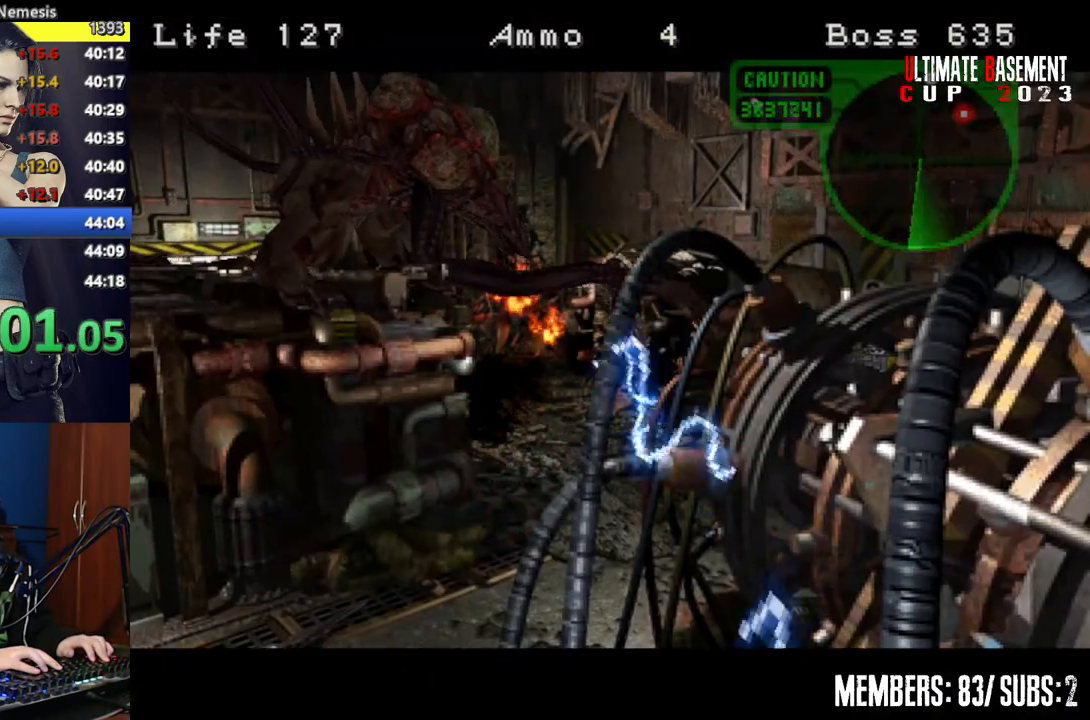
{"keys": ["a", "shift", "w"], "events": []}
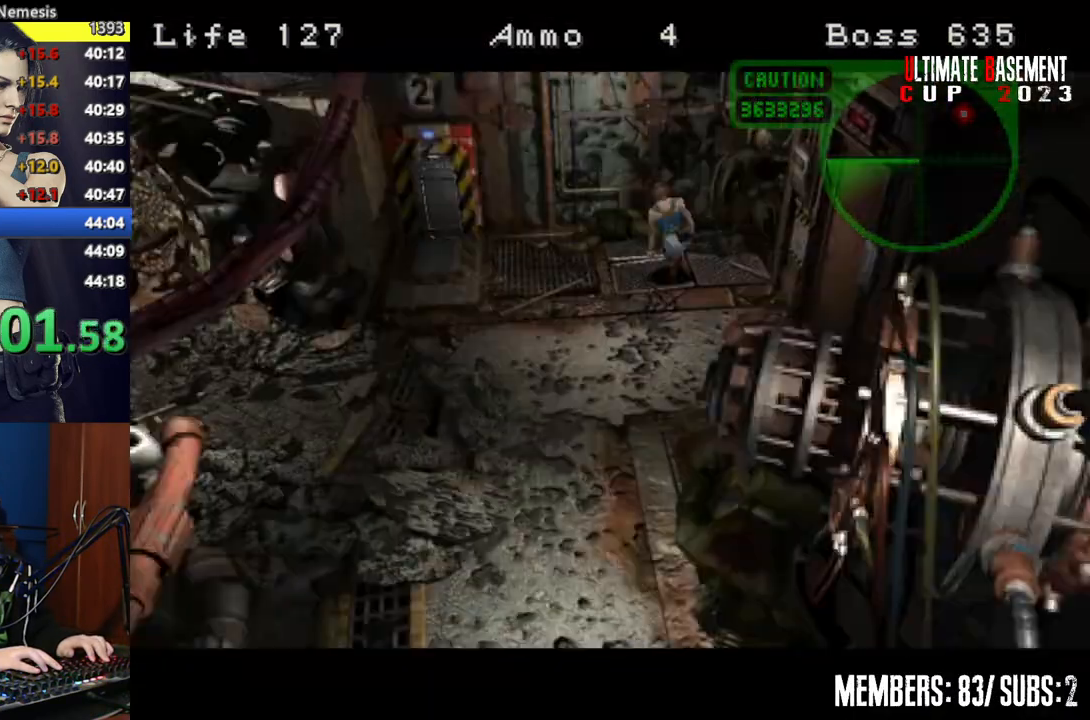
{"keys": ["a", "shift", "w"], "events": []}
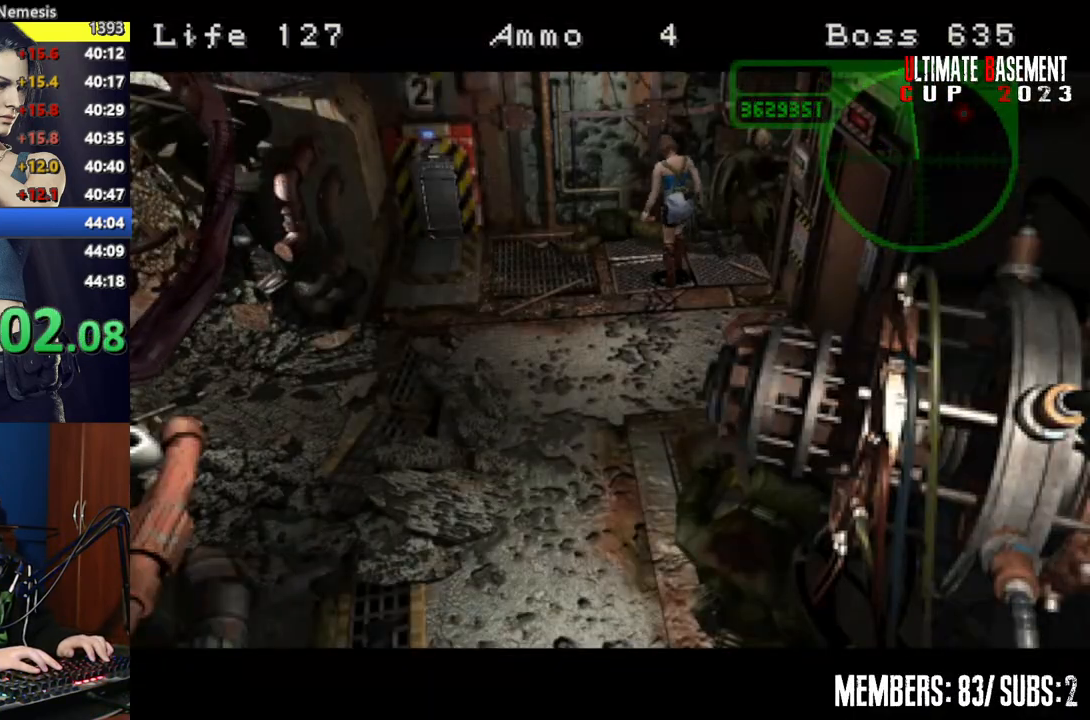
{"keys": ["a", "shift", "w"], "events": []}
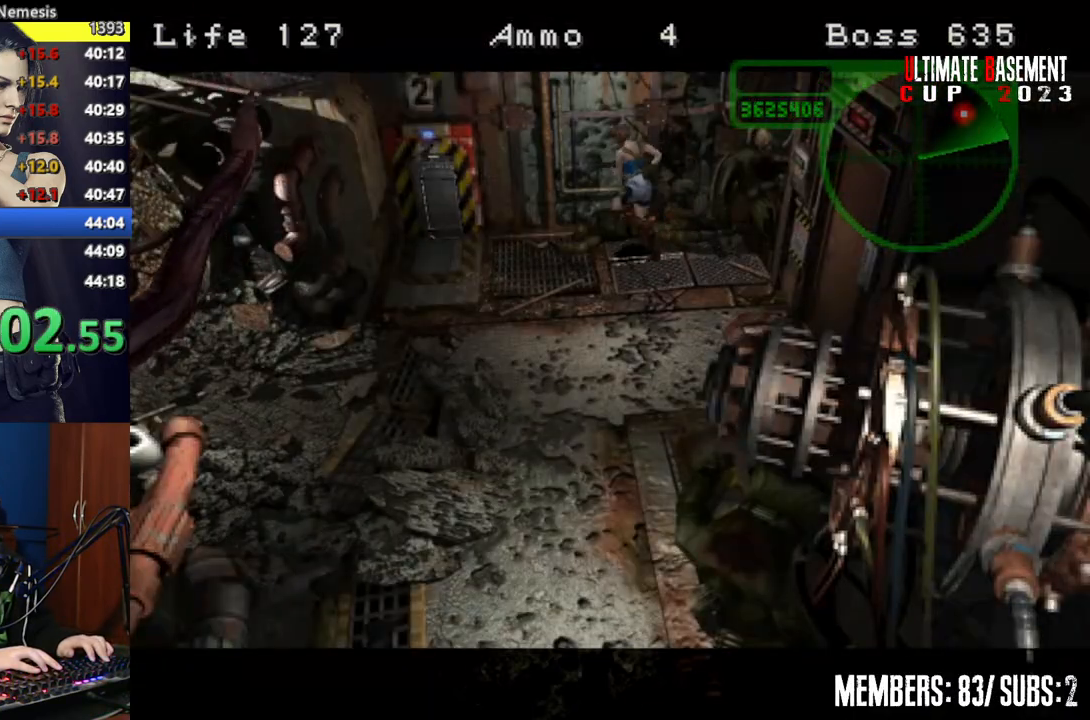
{"keys": ["a", "shift", "w"], "events": []}
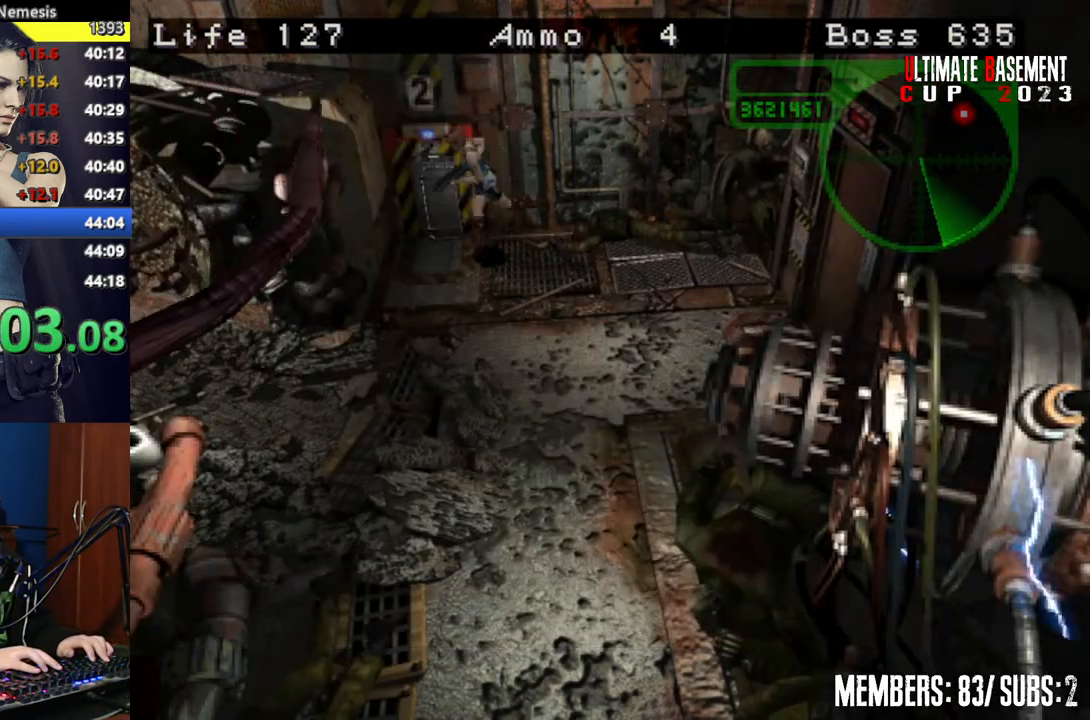
{"keys": ["d", "shift", "w"], "events": [[350, "a", "up"], [500, "d", "down"]]}
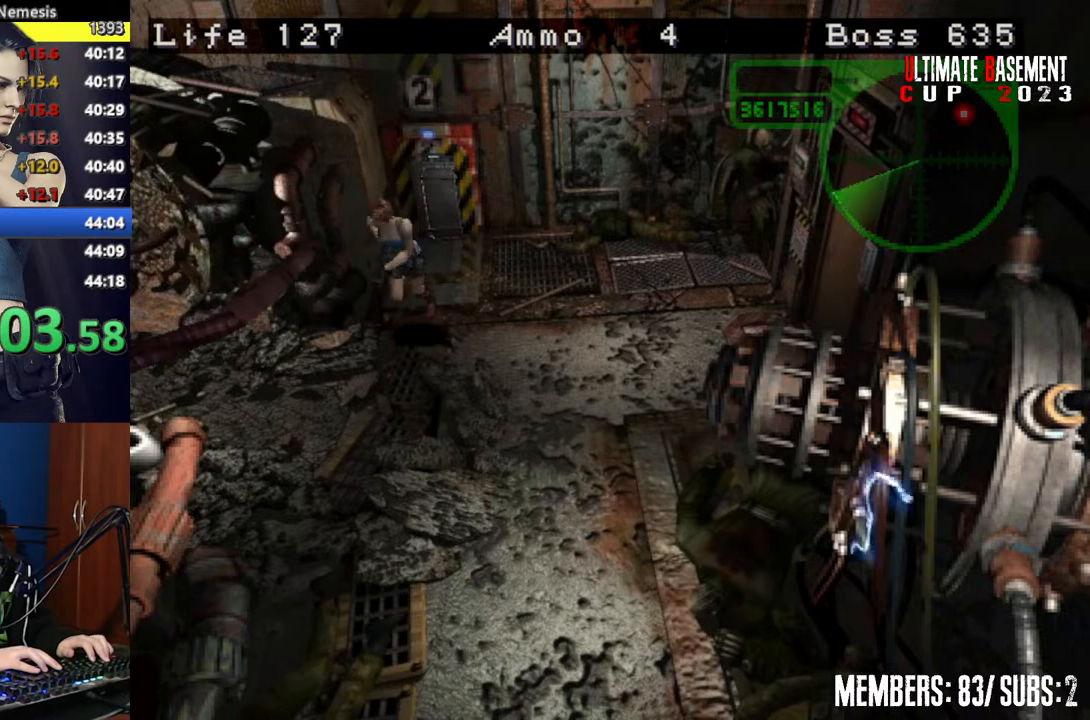
{"keys": ["shift", "w"], "events": [[450, "d", "up"]]}
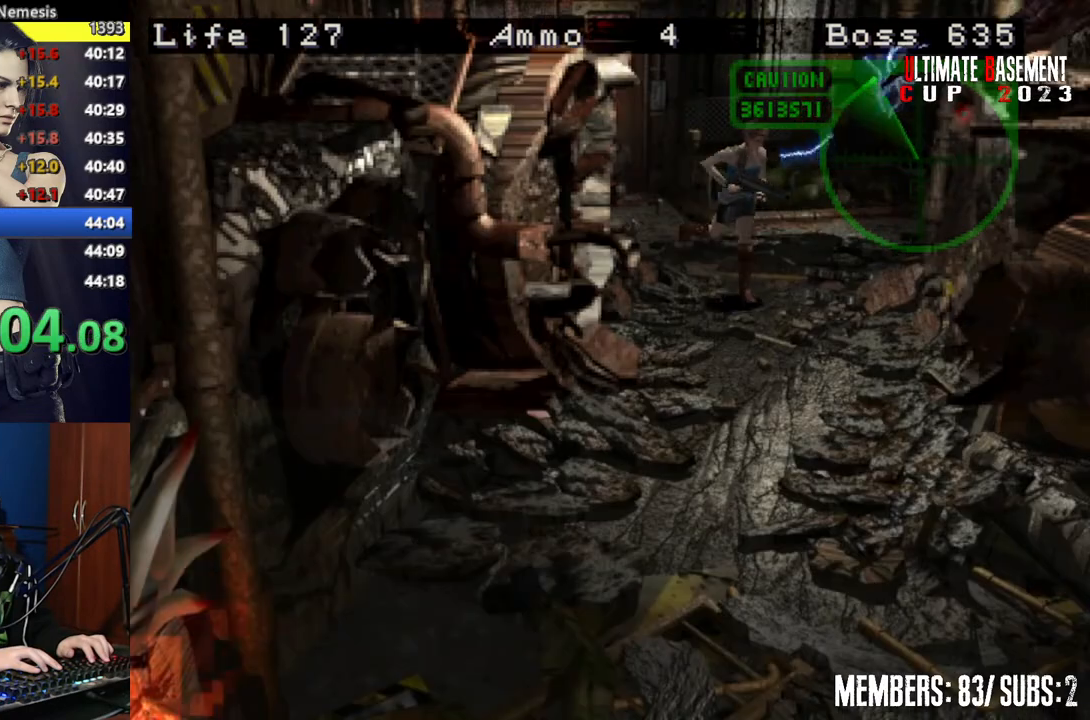
{"keys": ["d", "shift", "w"], "events": [[417, "d", "down"]]}
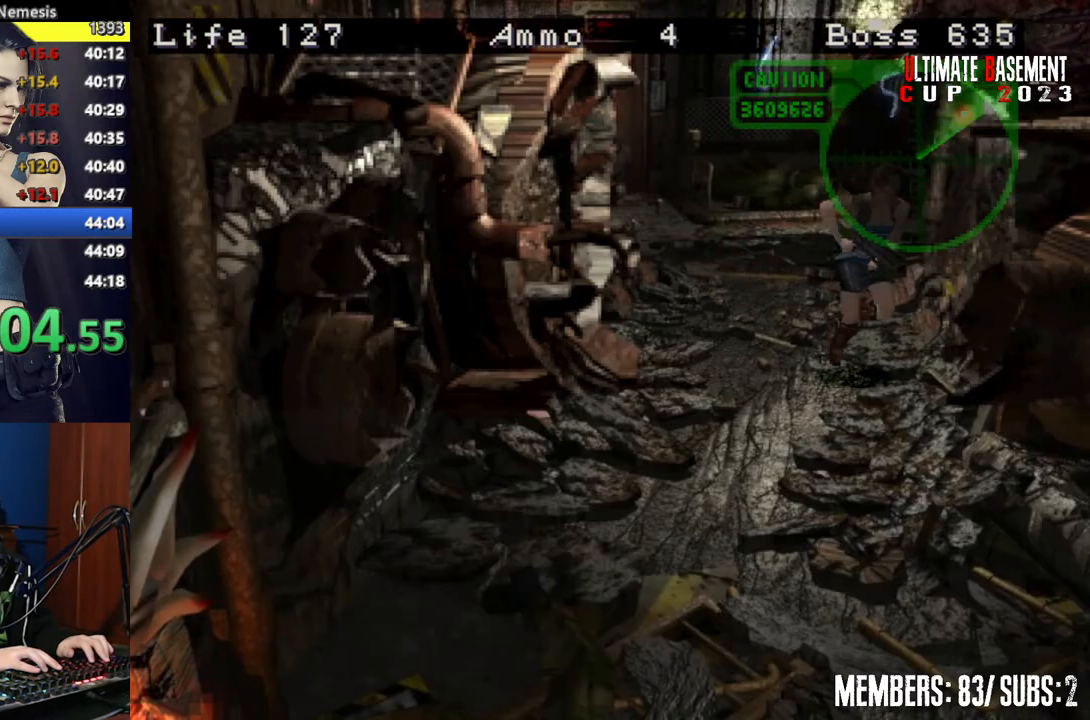
{"keys": ["shift", "w"], "events": [[200, "d", "up"]]}
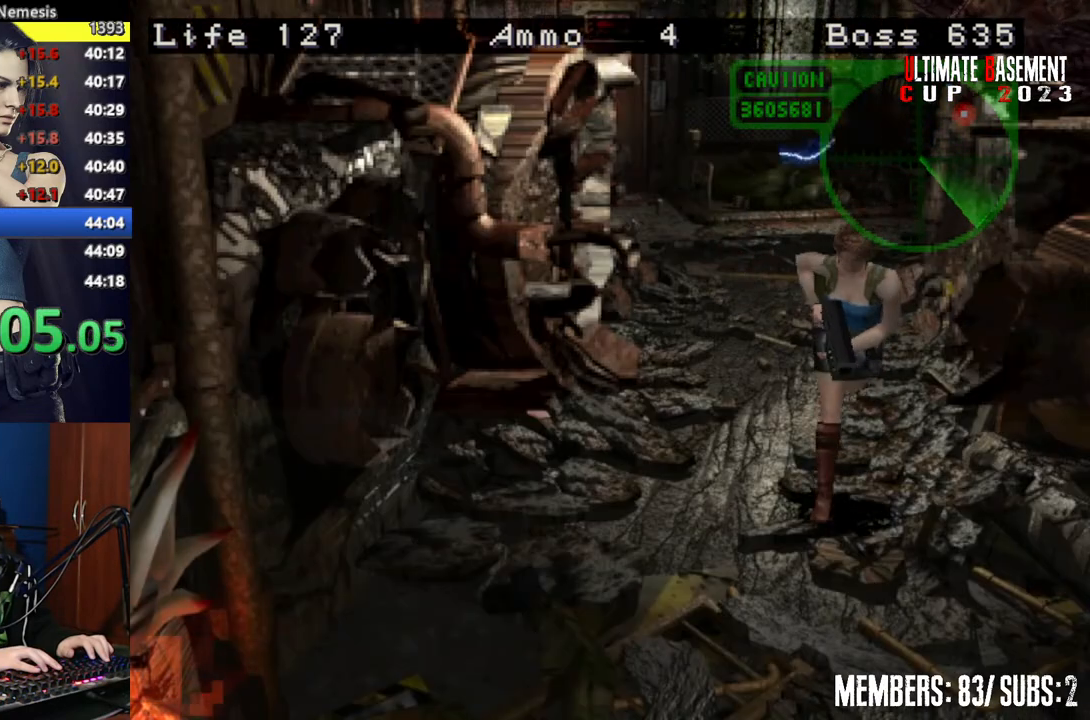
{"keys": ["shift", "w"], "events": []}
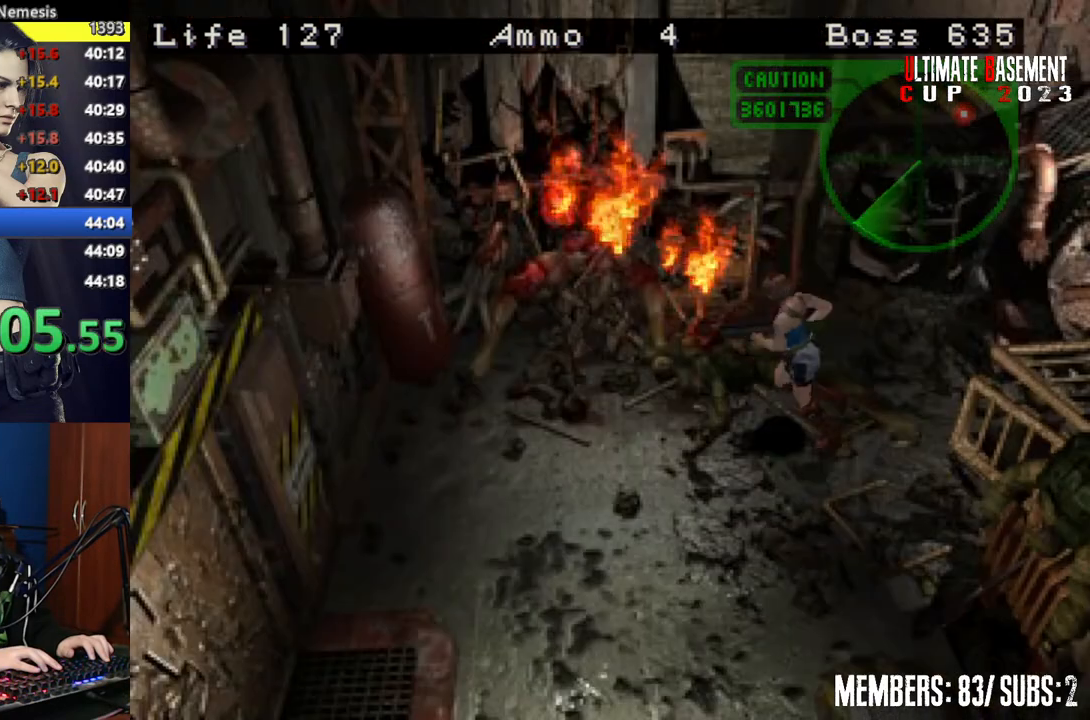
{"keys": ["shift"], "events": [[250, "shift", "up"], [250, "w", "up"], [317, "s", "down"], [367, "shift", "down"], [467, "s", "up"]]}
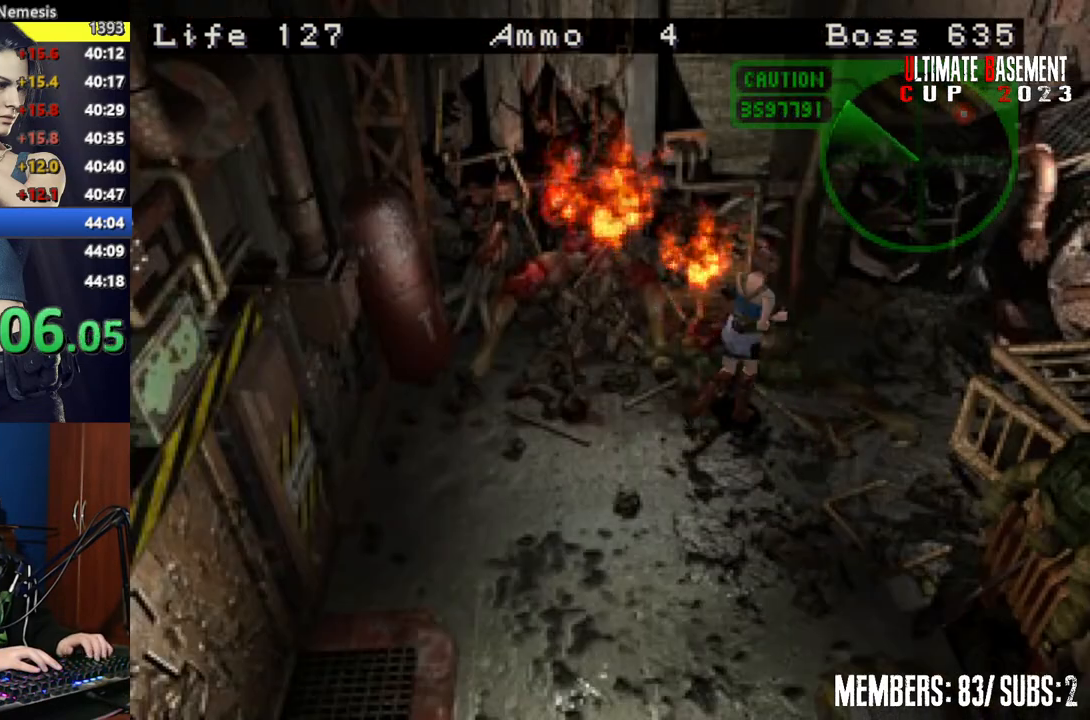
{"keys": ["a", "shift", "w"], "events": [[50, "shift", "up"], [300, "w", "down"], [350, "shift", "down"], [500, "a", "down"]]}
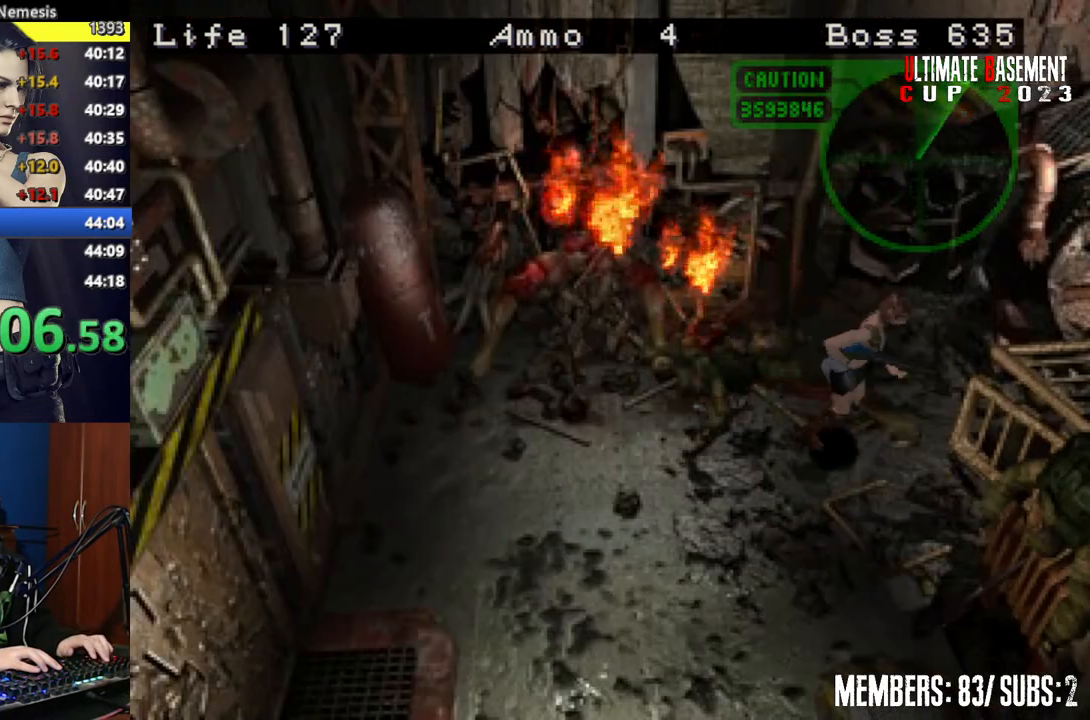
{"keys": ["s"], "events": [[117, "a", "up"], [250, "w", "up"], [300, "shift", "up"], [500, "s", "down"]]}
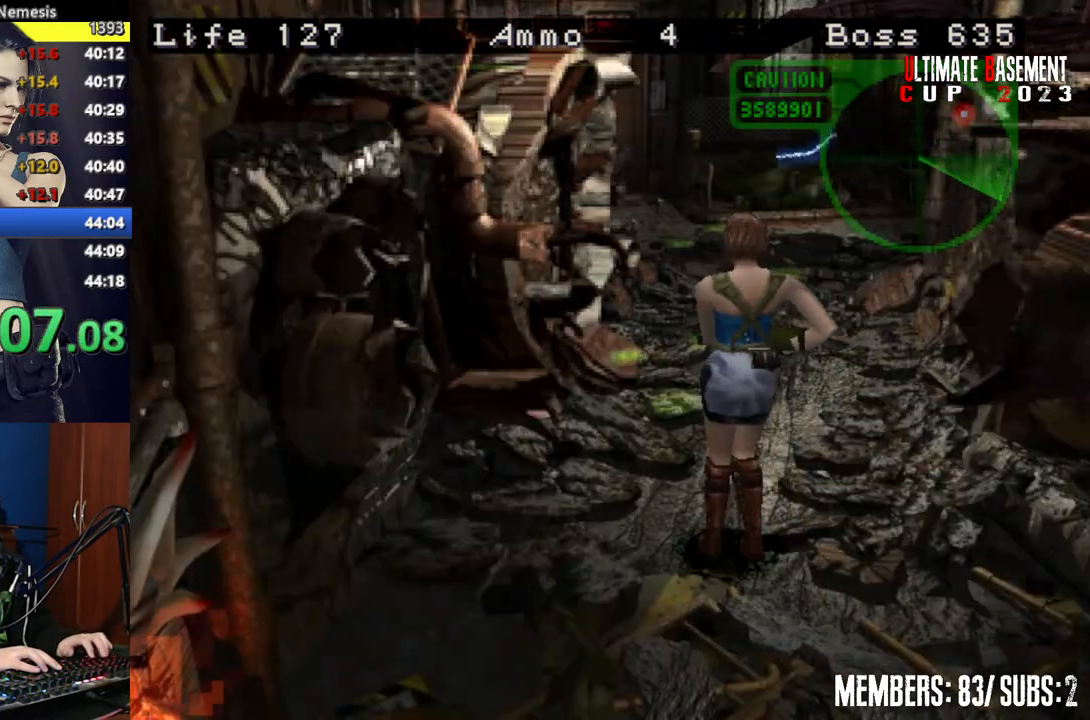
{"keys": [], "events": [[267, "d", "down"], [267, "s", "up"], [467, "d", "up"]]}
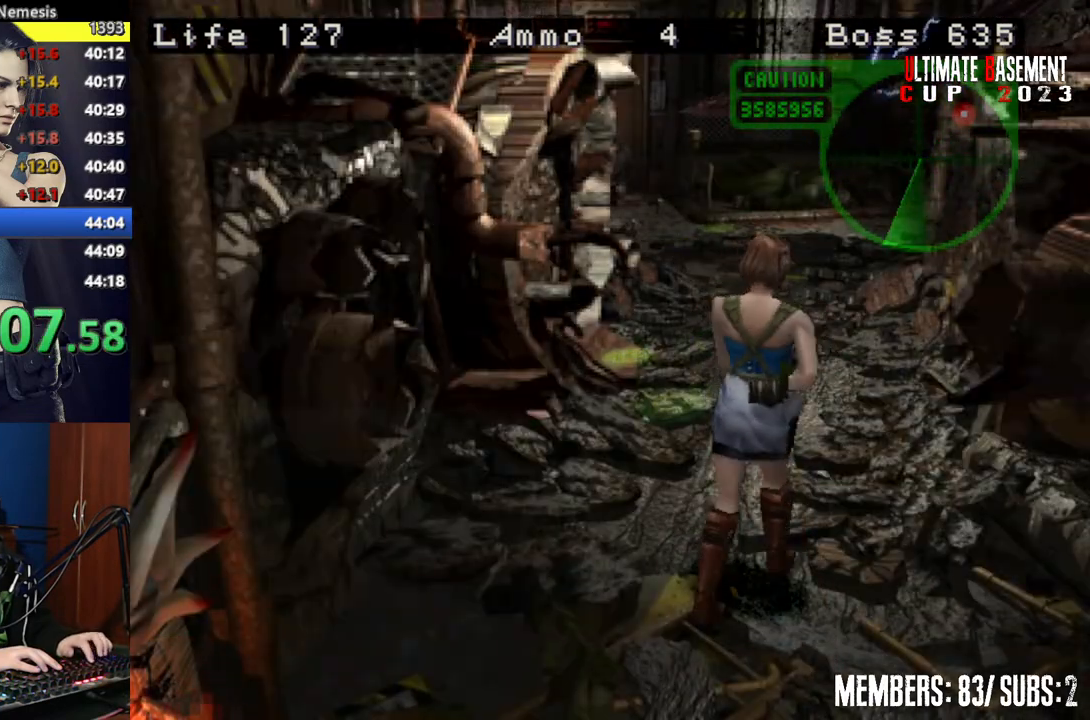
{"keys": ["s"], "events": [[500, "s", "down"]]}
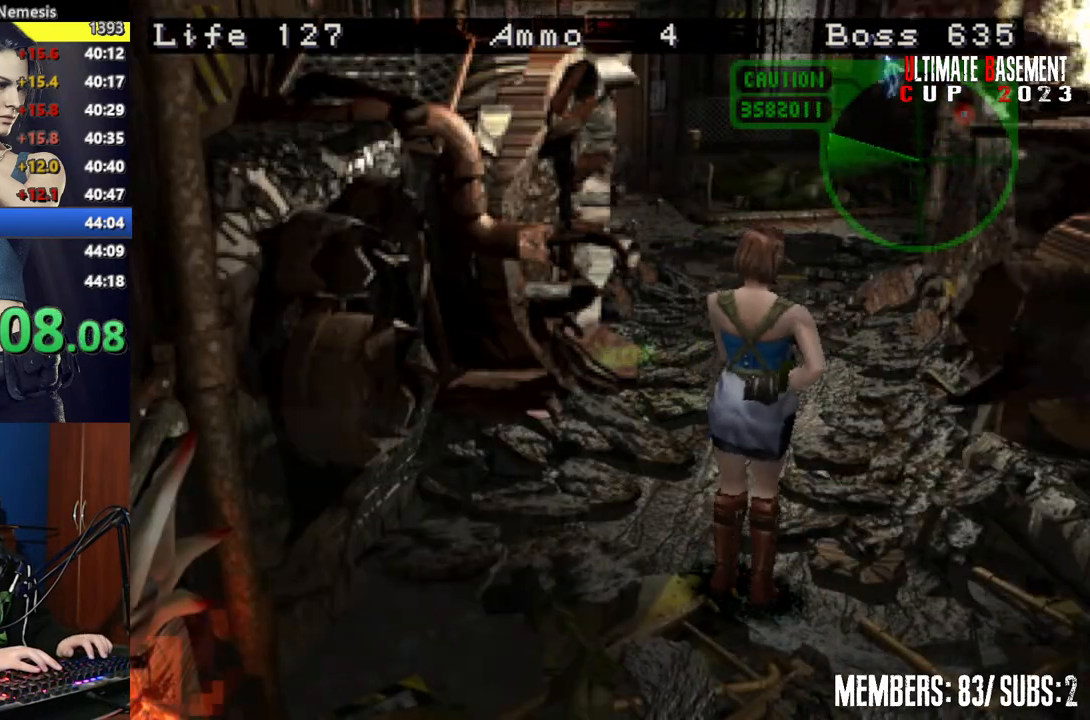
{"keys": ["o"], "events": [[167, "s", "up"], [300, "o", "down"]]}
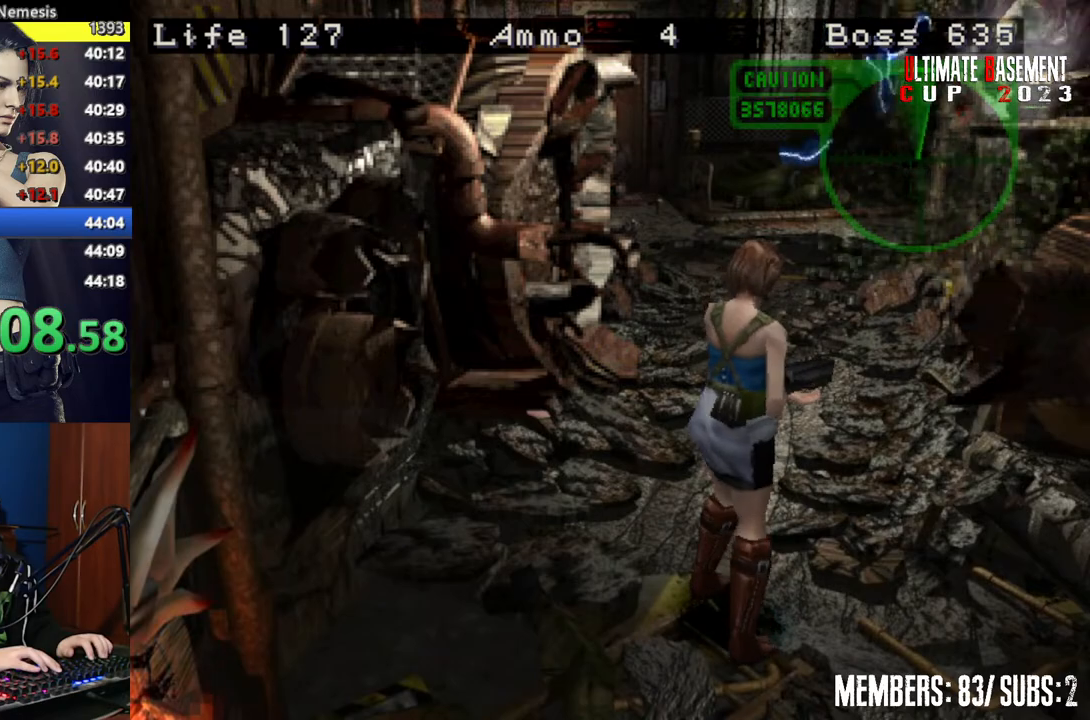
{"keys": ["o", "w"], "events": [[200, "w", "down"]]}
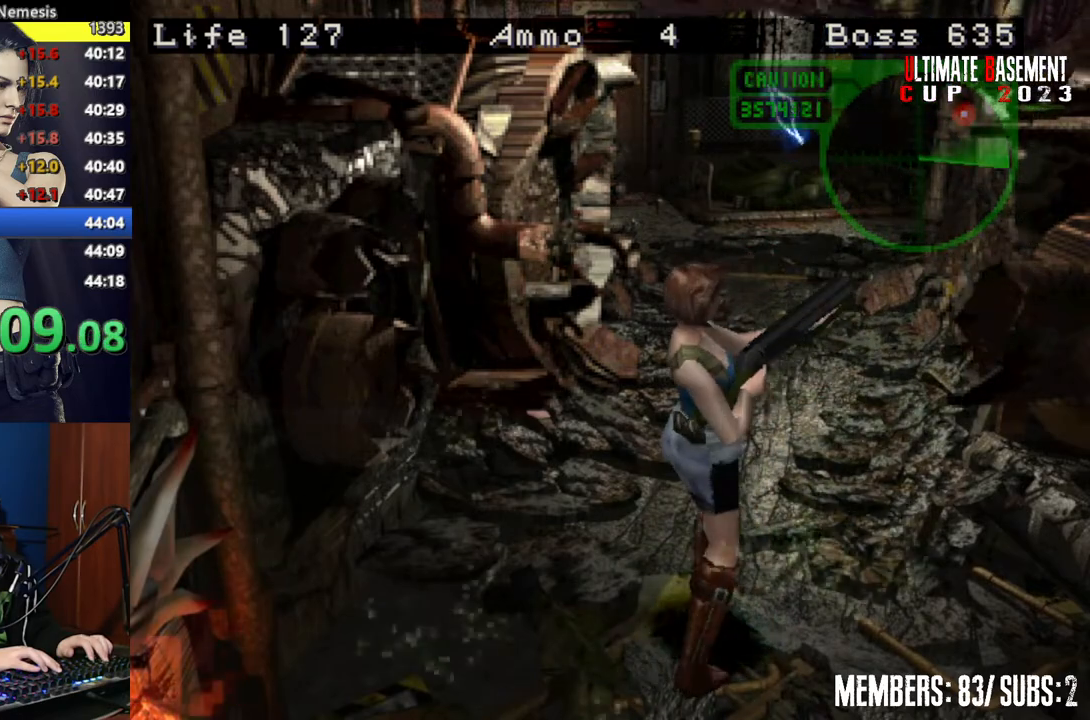
{"keys": ["o", "semicolon", "w"], "events": [[150, "semicolon", "down"]]}
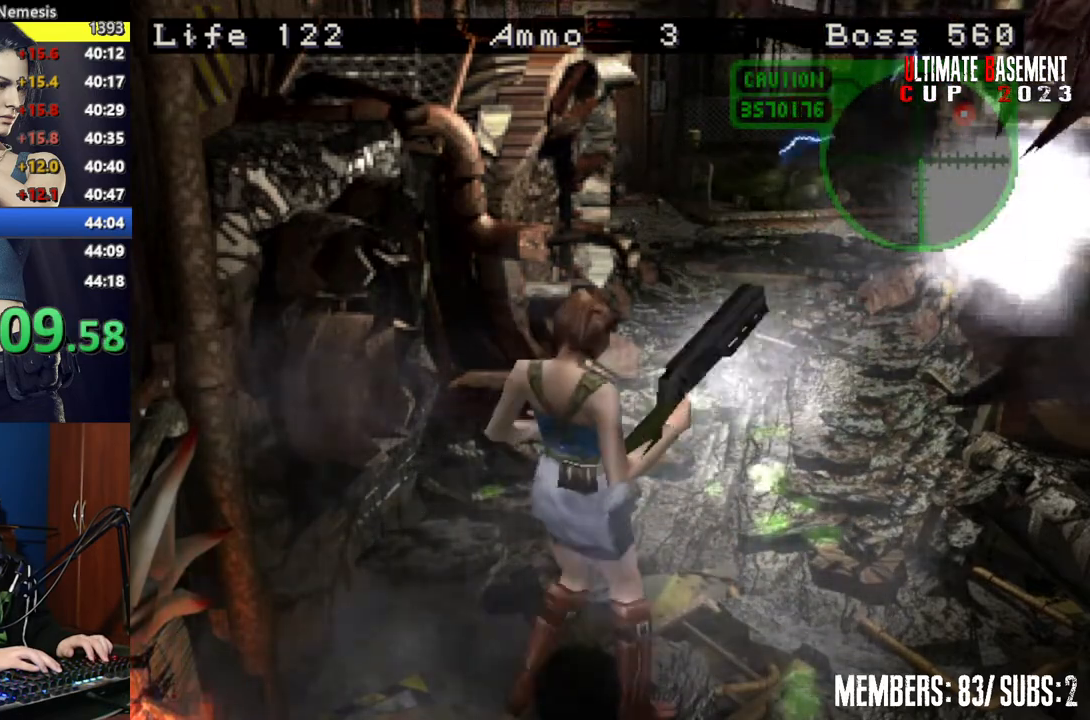
{"keys": ["o", "w"], "events": [[217, "semicolon", "up"]]}
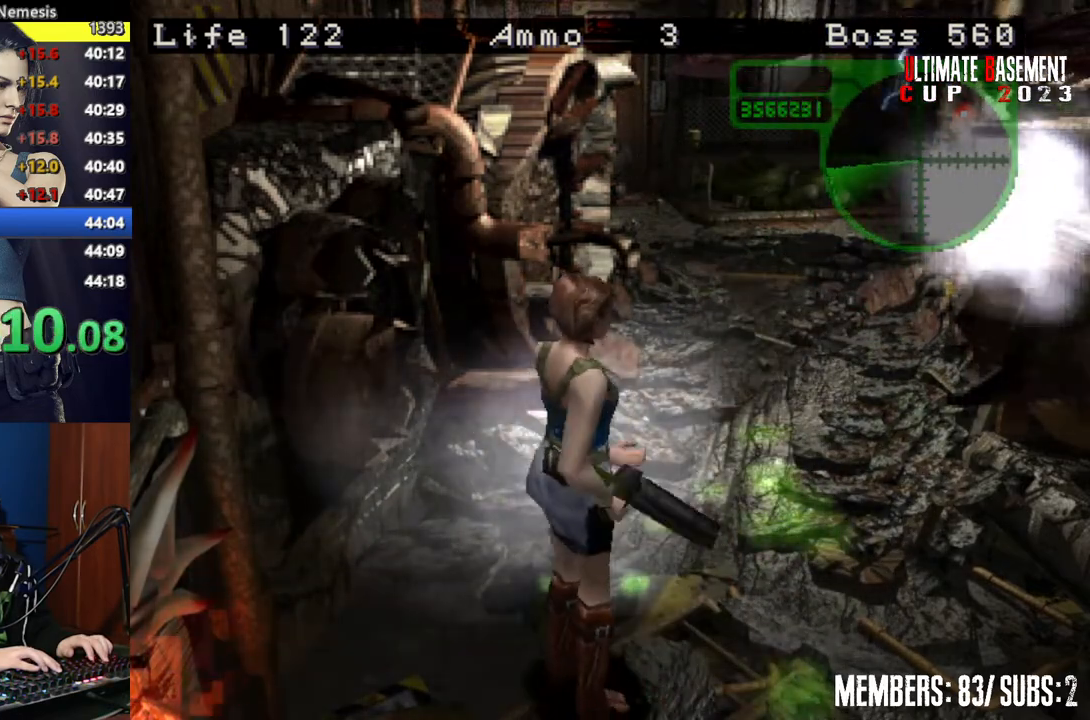
{"keys": ["a", "o", "w"], "events": [[100, "a", "down"]]}
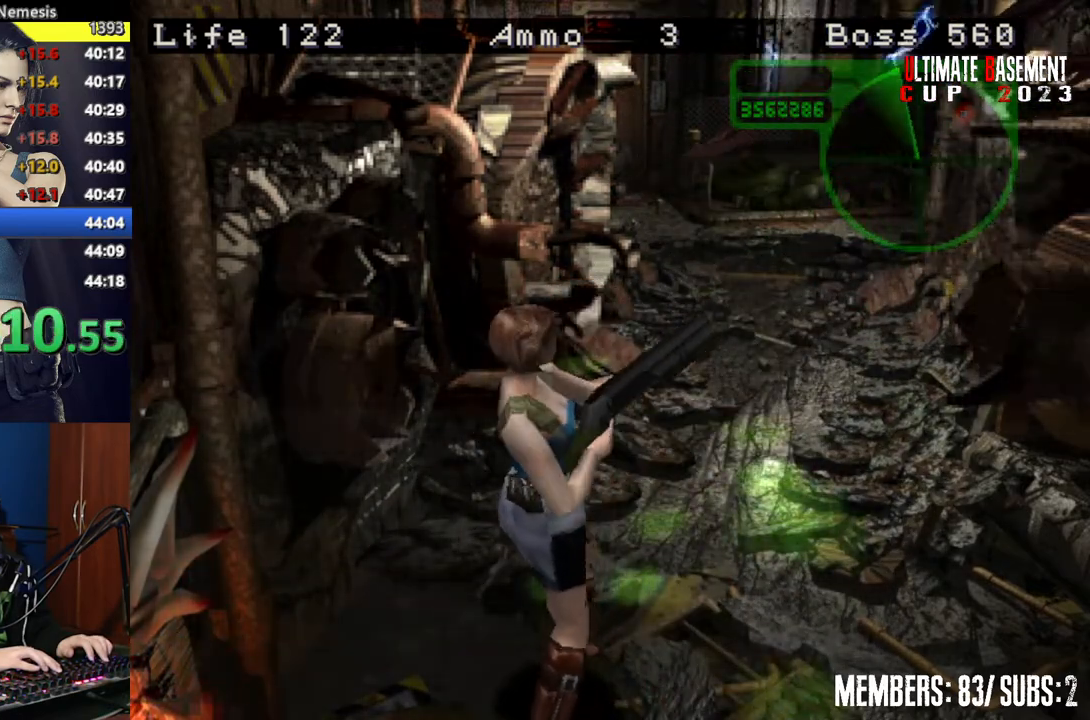
{"keys": ["a", "o", "w"], "events": [[150, "a", "up"], [300, "a", "down"]]}
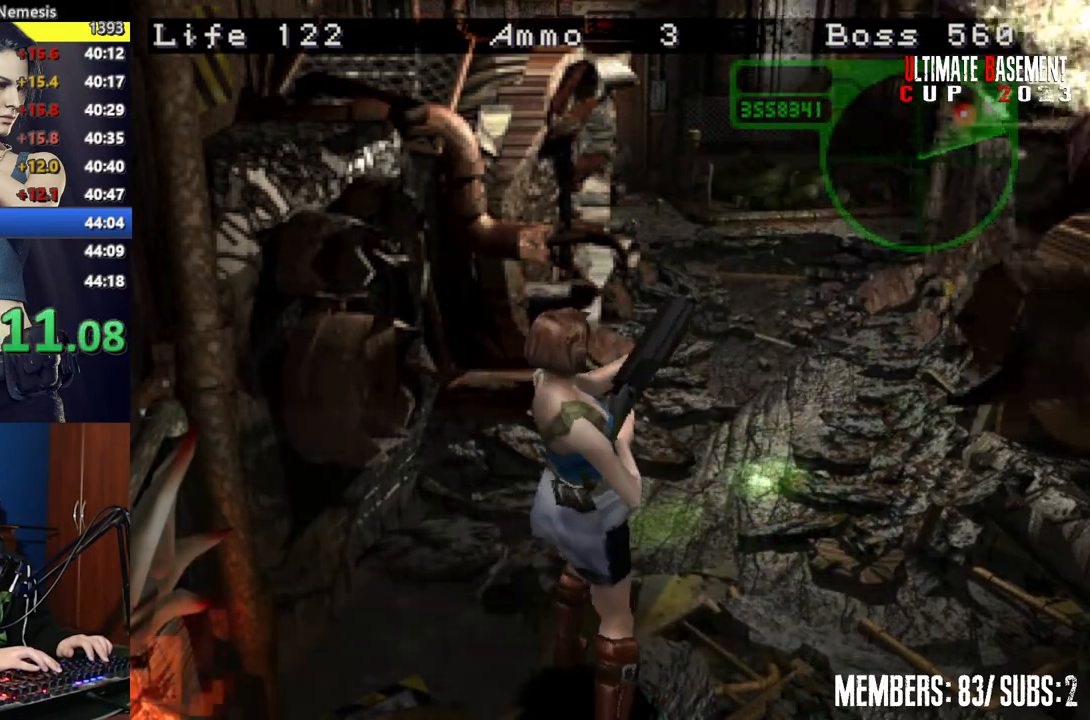
{"keys": ["o", "semicolon", "w"], "events": [[67, "a", "up"], [250, "d", "down"], [350, "d", "up"], [400, "semicolon", "down"]]}
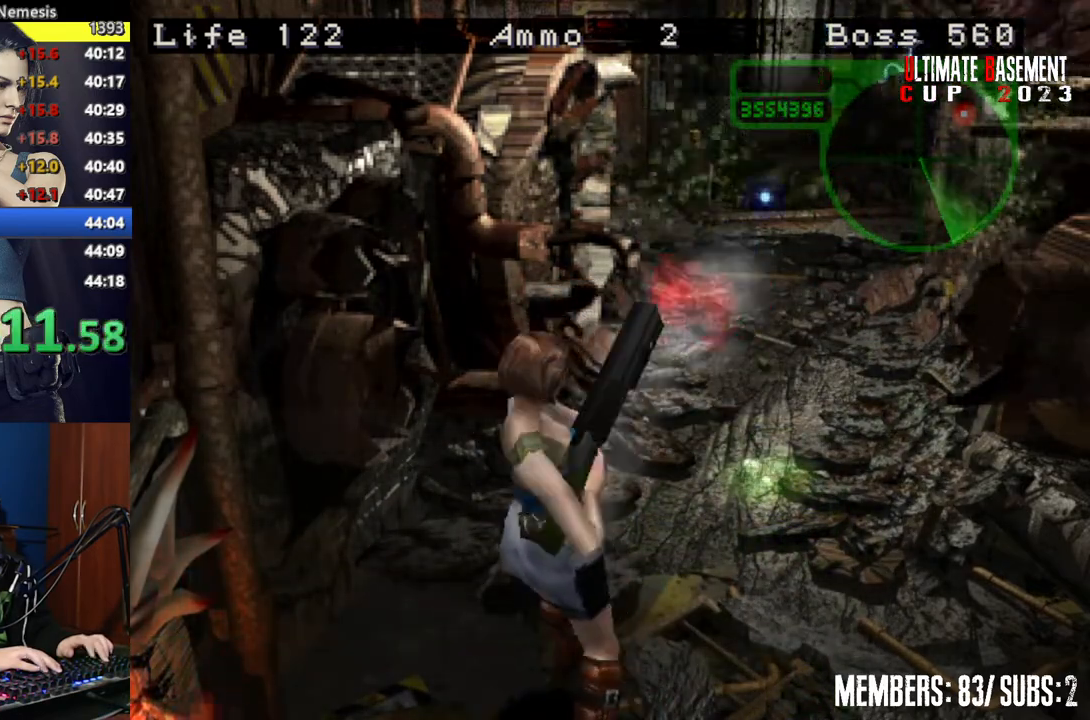
{"keys": ["o", "semicolon", "w"], "events": []}
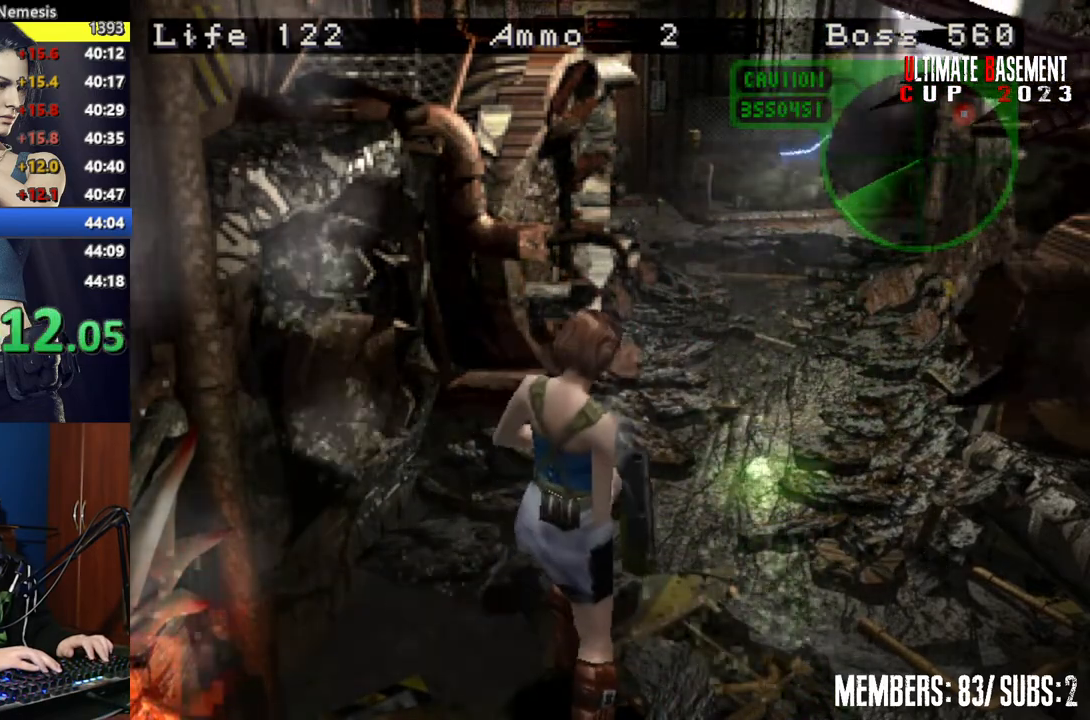
{"keys": ["d", "o", "semicolon", "w"], "events": [[300, "d", "down"]]}
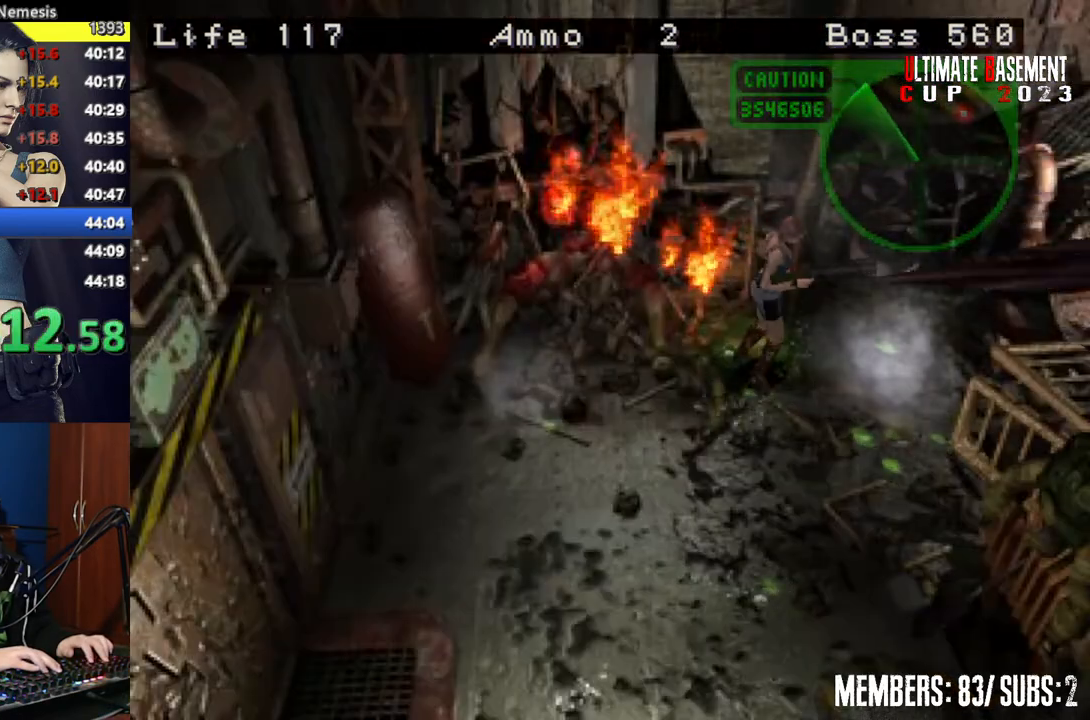
{"keys": ["o", "w"], "events": [[67, "semicolon", "up"], [350, "d", "up"]]}
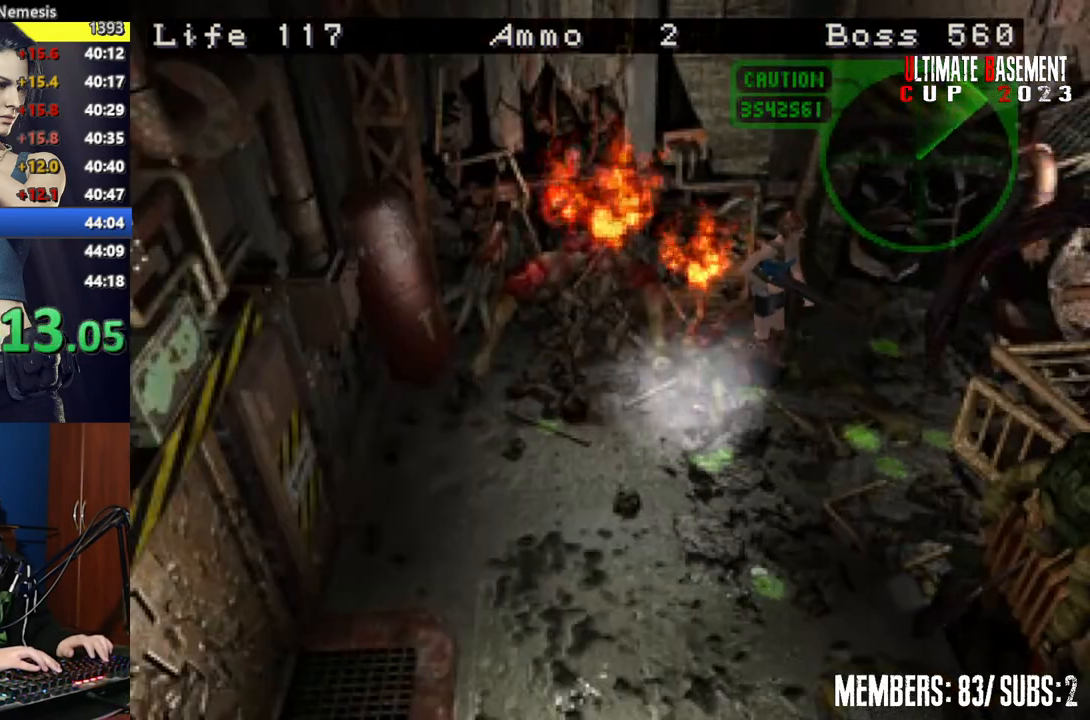
{"keys": ["a", "o"], "events": [[50, "d", "down"], [150, "d", "up"], [267, "w", "up"], [367, "a", "down"]]}
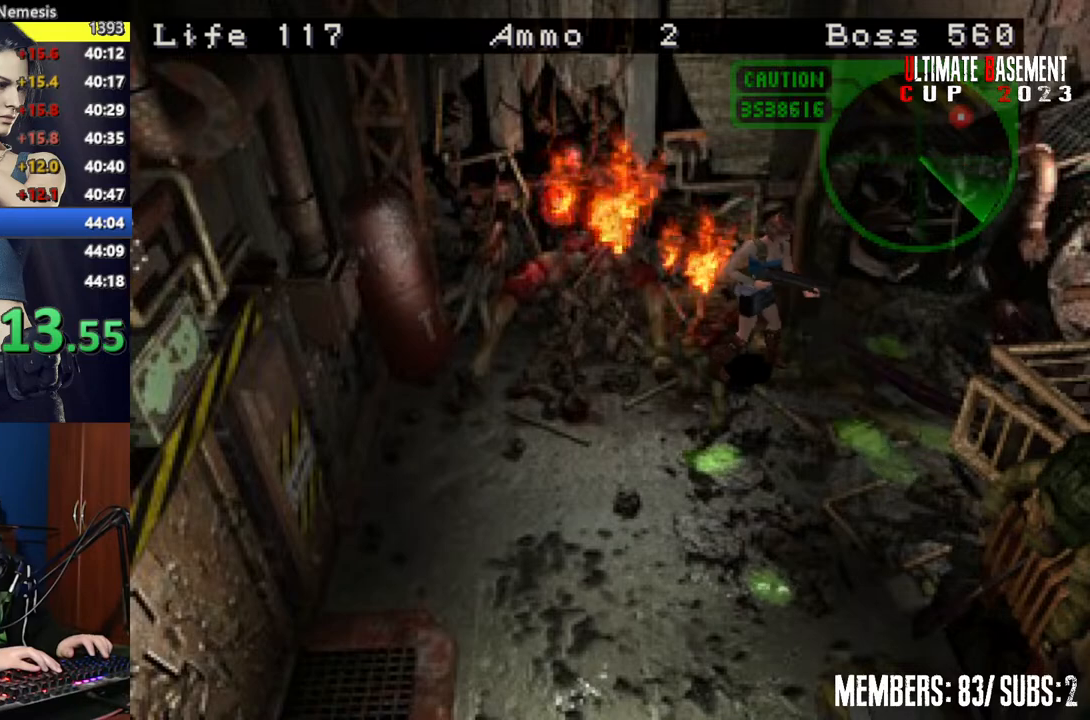
{"keys": ["o", "semicolon"], "events": [[50, "a", "up"], [150, "semicolon", "down"], [300, "semicolon", "up"], [450, "semicolon", "down"]]}
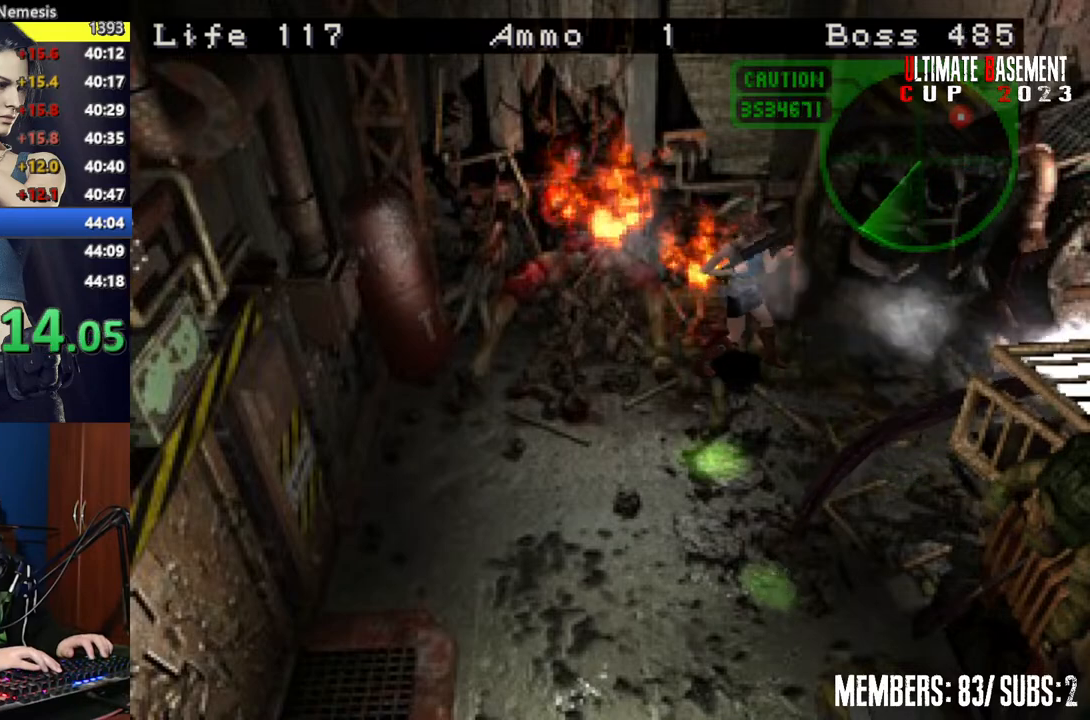
{"keys": ["o", "s", "semicolon"], "events": [[67, "semicolon", "up"], [167, "semicolon", "down"], [217, "semicolon", "up"], [300, "semicolon", "down"], [500, "s", "down"]]}
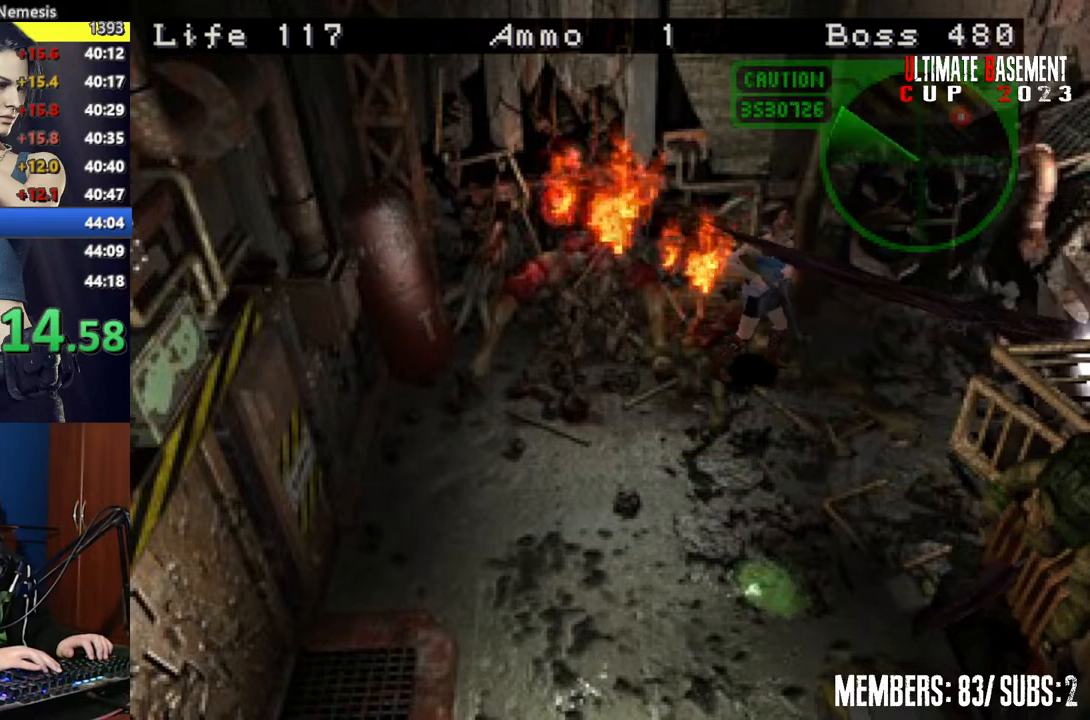
{"keys": ["o", "s", "semicolon"], "events": []}
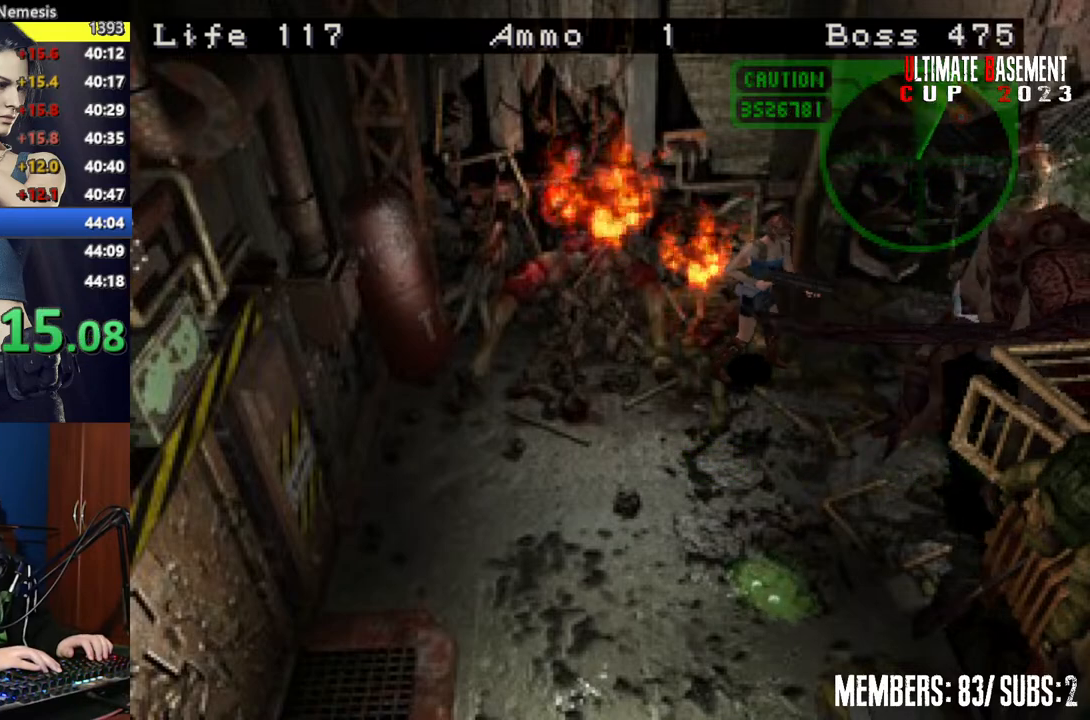
{"keys": ["s"], "events": [[350, "o", "up"], [350, "semicolon", "up"], [400, "k", "down"], [467, "k", "up"]]}